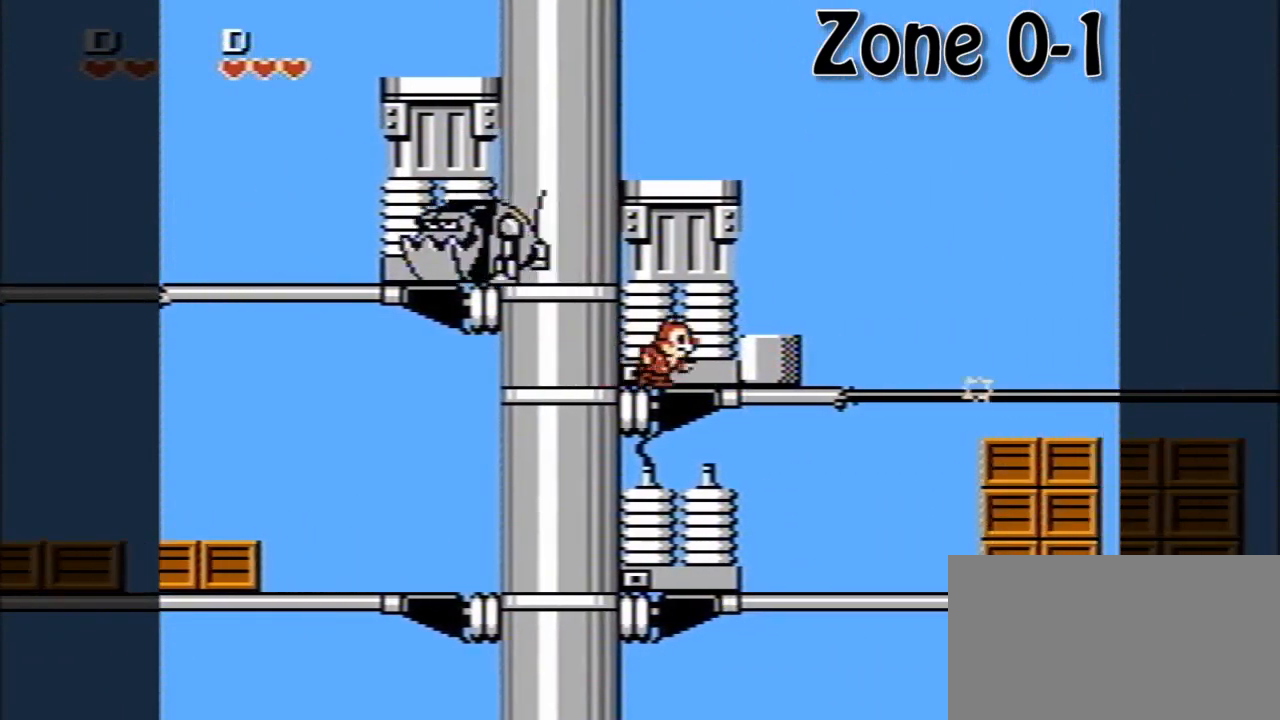
Gameplay with a controller (Nintendo layout); each line is a JSON object with the inputs held at the frame after it. "events" lists button and stick changes between this image and that frame as [ms after this image, input, new state], when the widget could be followed in between. Not read: L3 R3.
{"buttons": [], "events": [[40, "A", "down"], [200, "A", "up"], [280, "DPAD_RIGHT", "up"]]}
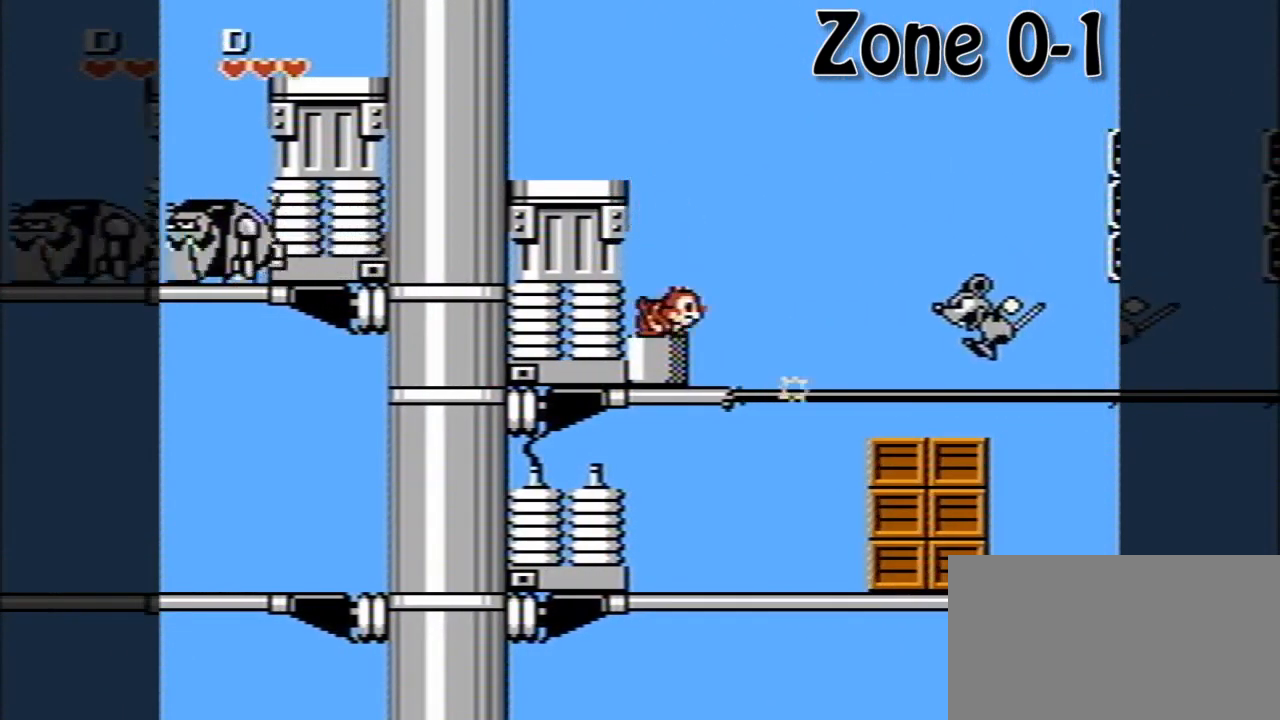
{"buttons": ["A", "DPAD_RIGHT"], "events": [[40, "DPAD_RIGHT", "down"], [80, "A", "down"]]}
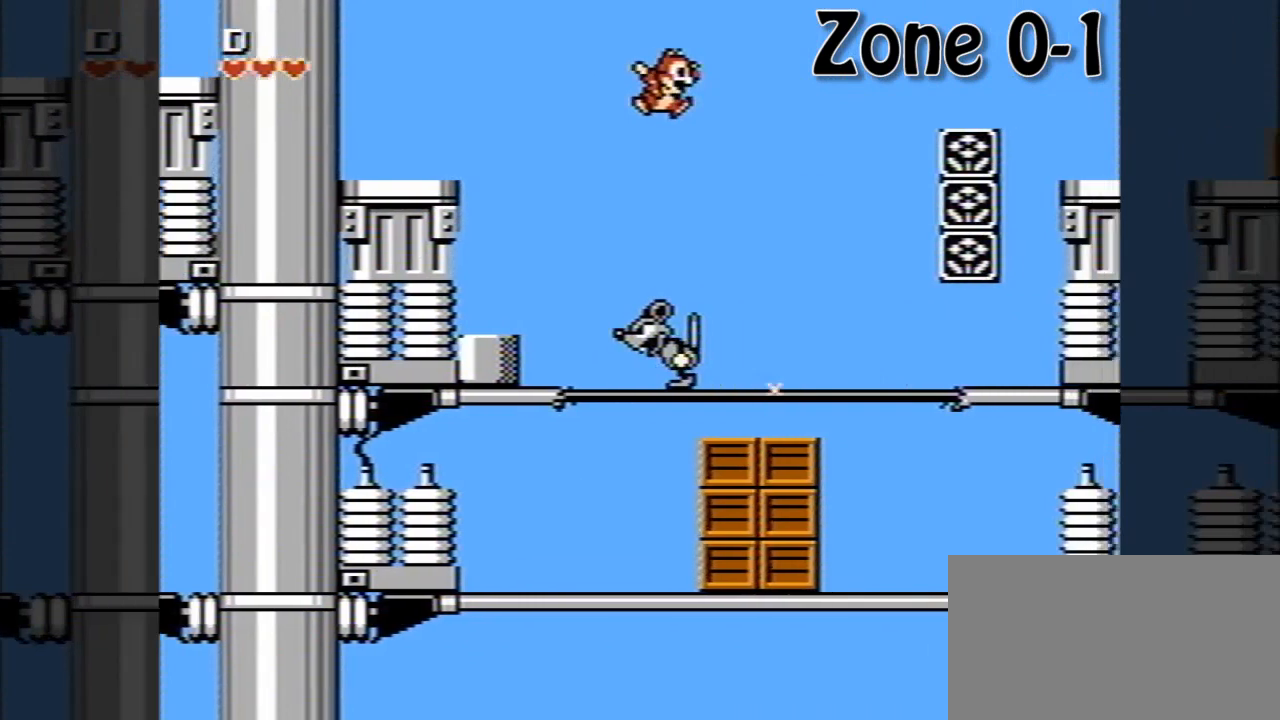
{"buttons": ["A", "DPAD_RIGHT"], "events": [[40, "A", "up"], [400, "A", "down"]]}
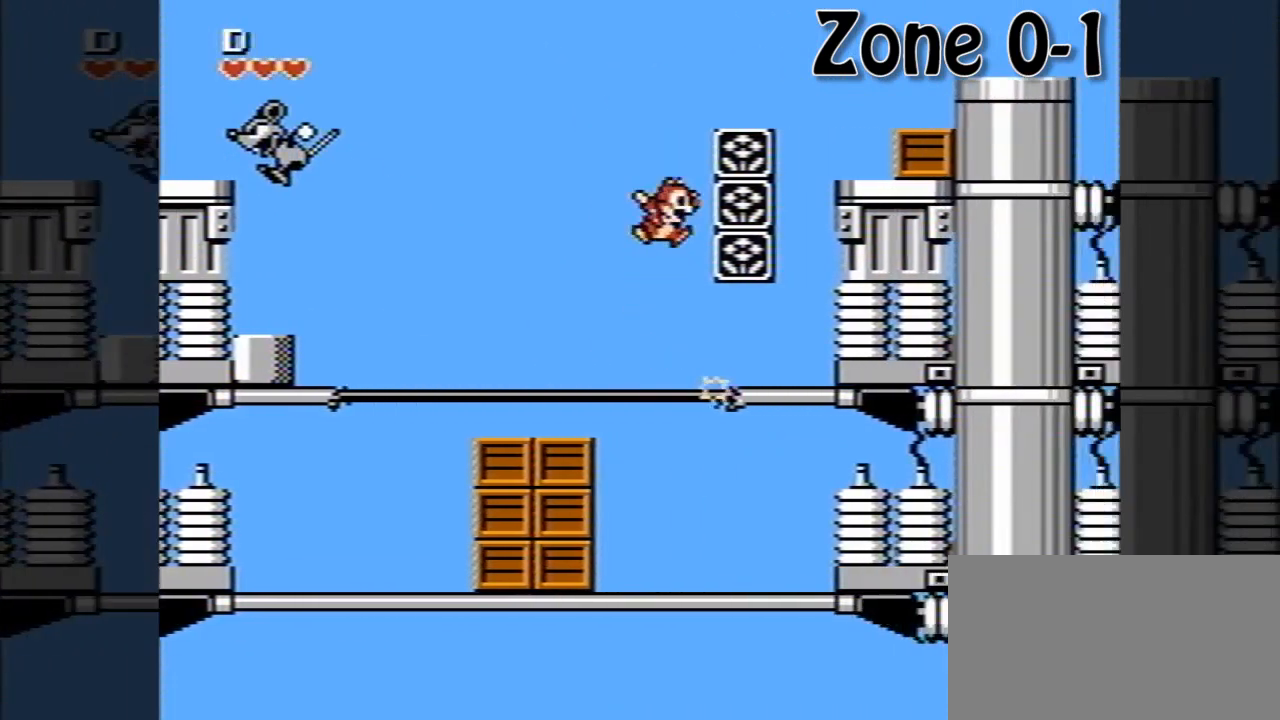
{"buttons": ["DPAD_RIGHT"], "events": [[40, "A", "up"]]}
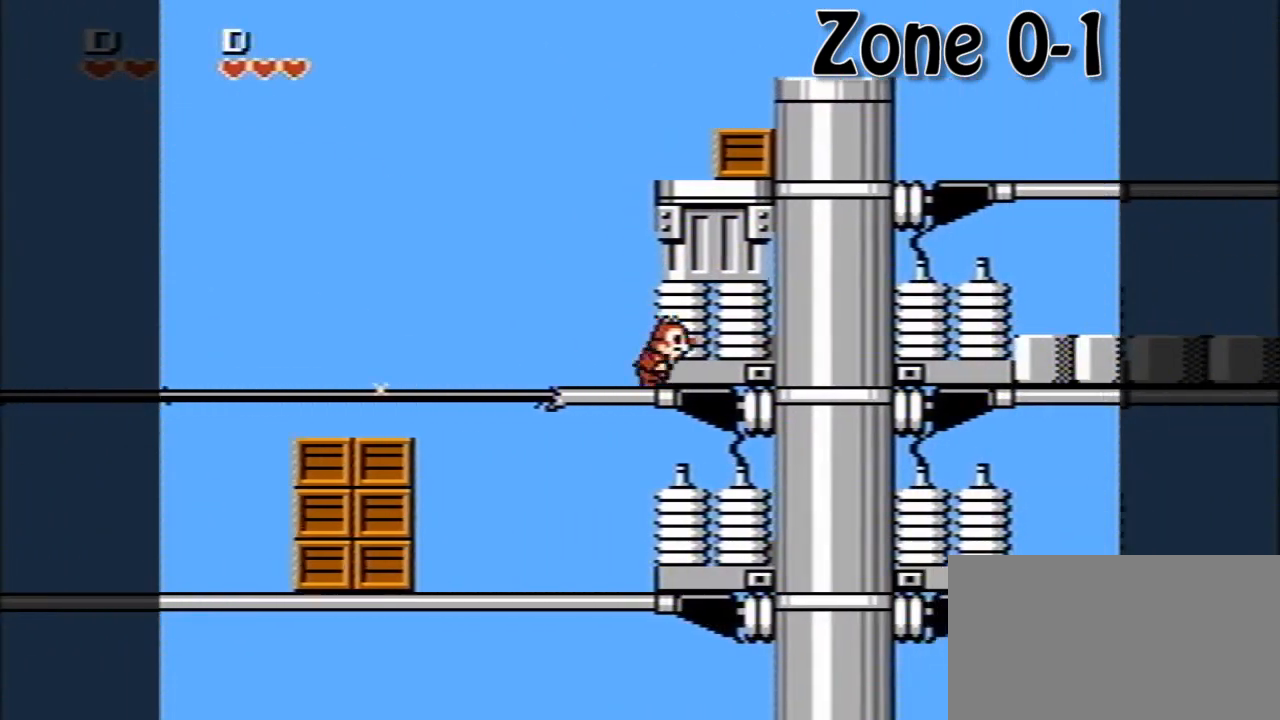
{"buttons": ["A", "DPAD_RIGHT"], "events": [[280, "A", "down"]]}
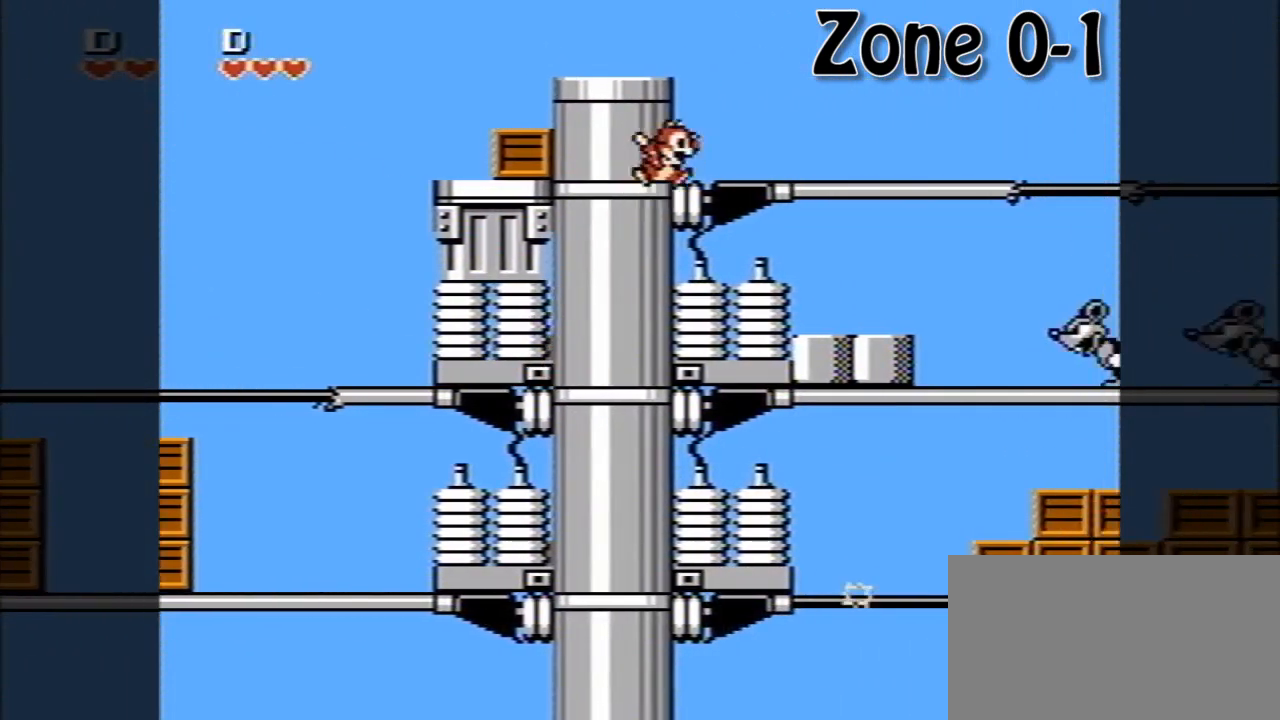
{"buttons": ["DPAD_RIGHT"], "events": [[80, "A", "up"]]}
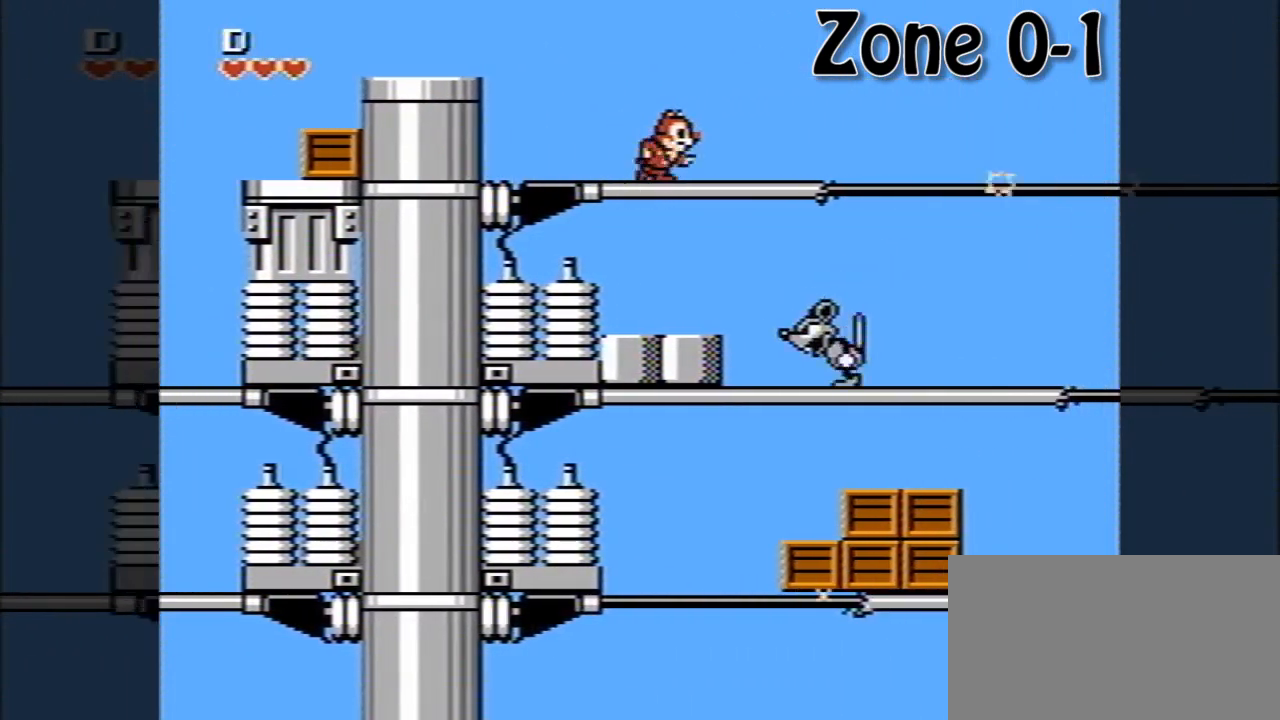
{"buttons": ["A", "DPAD_RIGHT"], "events": [[360, "A", "down"]]}
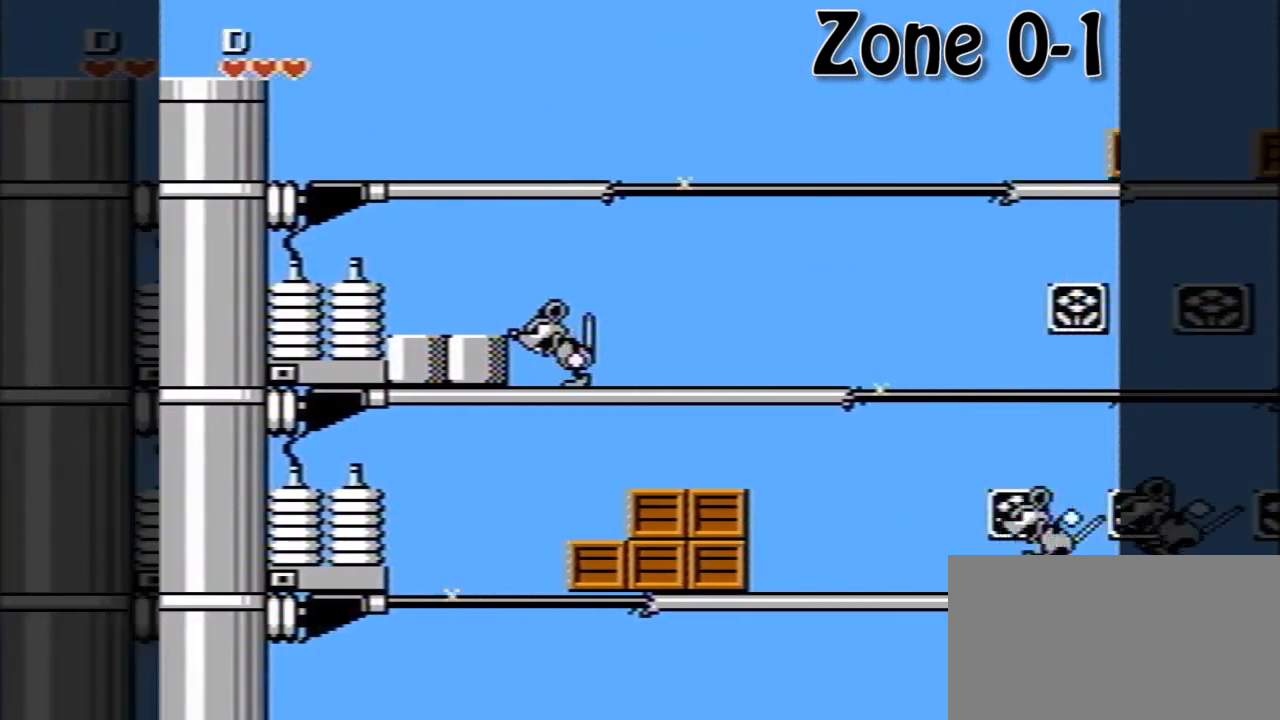
{"buttons": ["DPAD_LEFT"], "events": [[440, "DPAD_DOWN", "down"], [440, "DPAD_LEFT", "down"], [440, "DPAD_RIGHT", "up"], [480, "A", "up"], [480, "DPAD_DOWN", "up"]]}
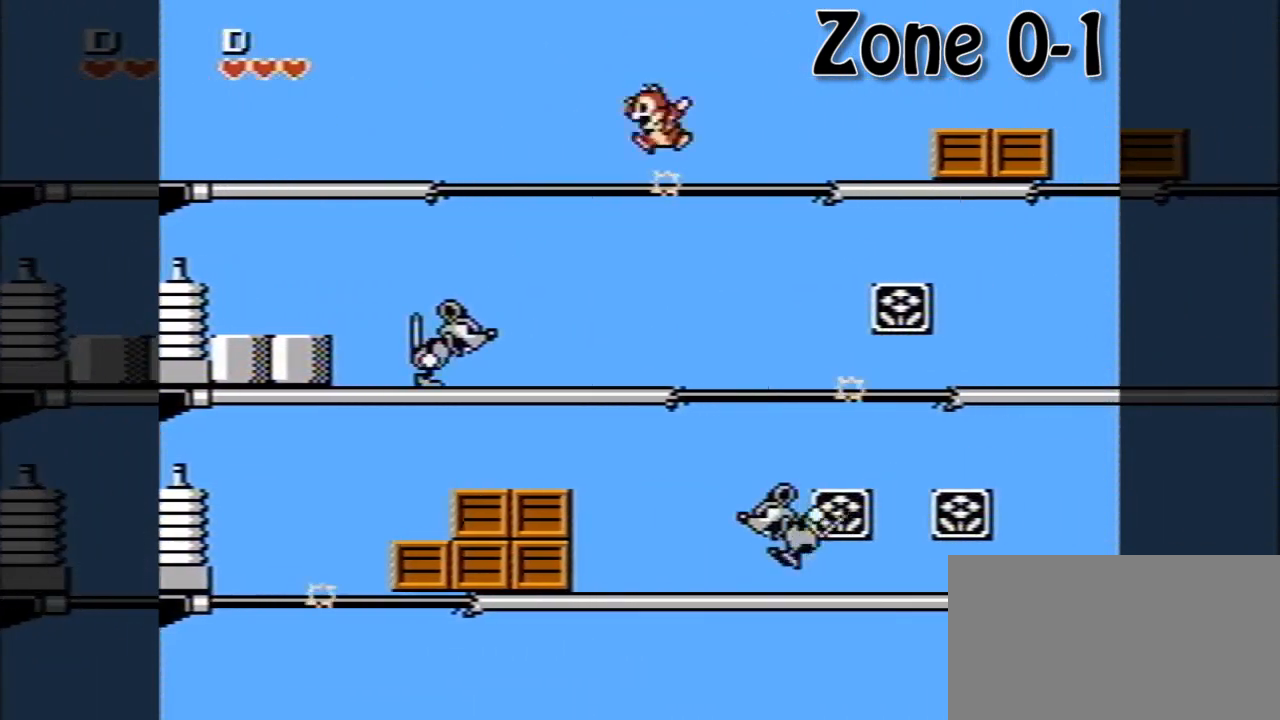
{"buttons": ["DPAD_RIGHT"], "events": [[120, "DPAD_LEFT", "up"], [120, "DPAD_RIGHT", "down"], [120, "DPAD_UP", "down"], [160, "DPAD_UP", "up"]]}
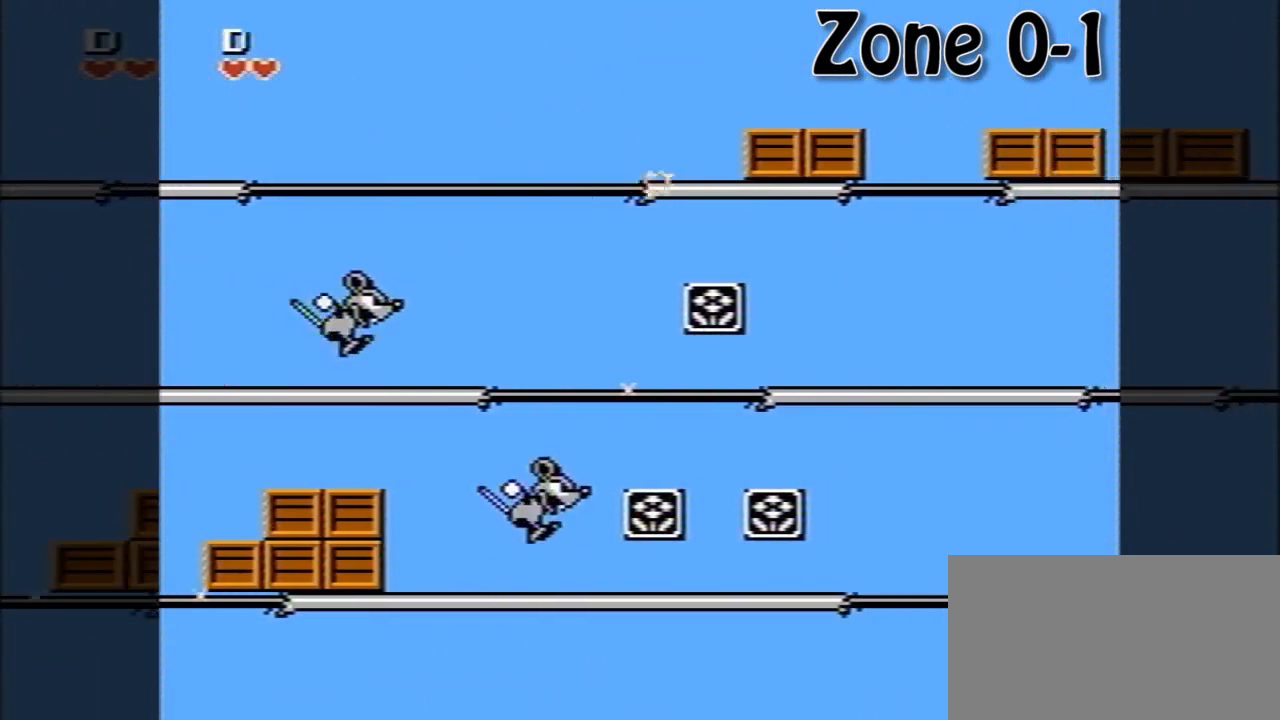
{"buttons": ["DPAD_RIGHT"], "events": [[40, "A", "down"], [200, "A", "up"]]}
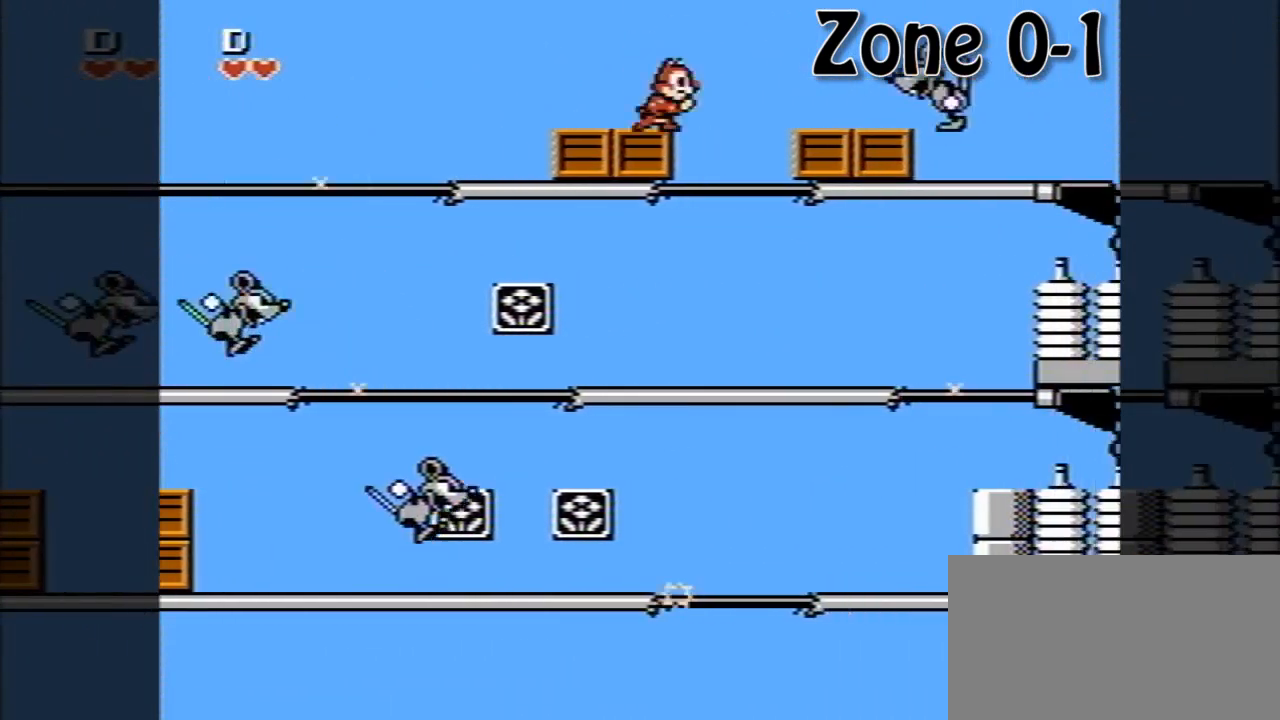
{"buttons": ["DPAD_RIGHT"], "events": [[40, "A", "down"], [520, "A", "up"]]}
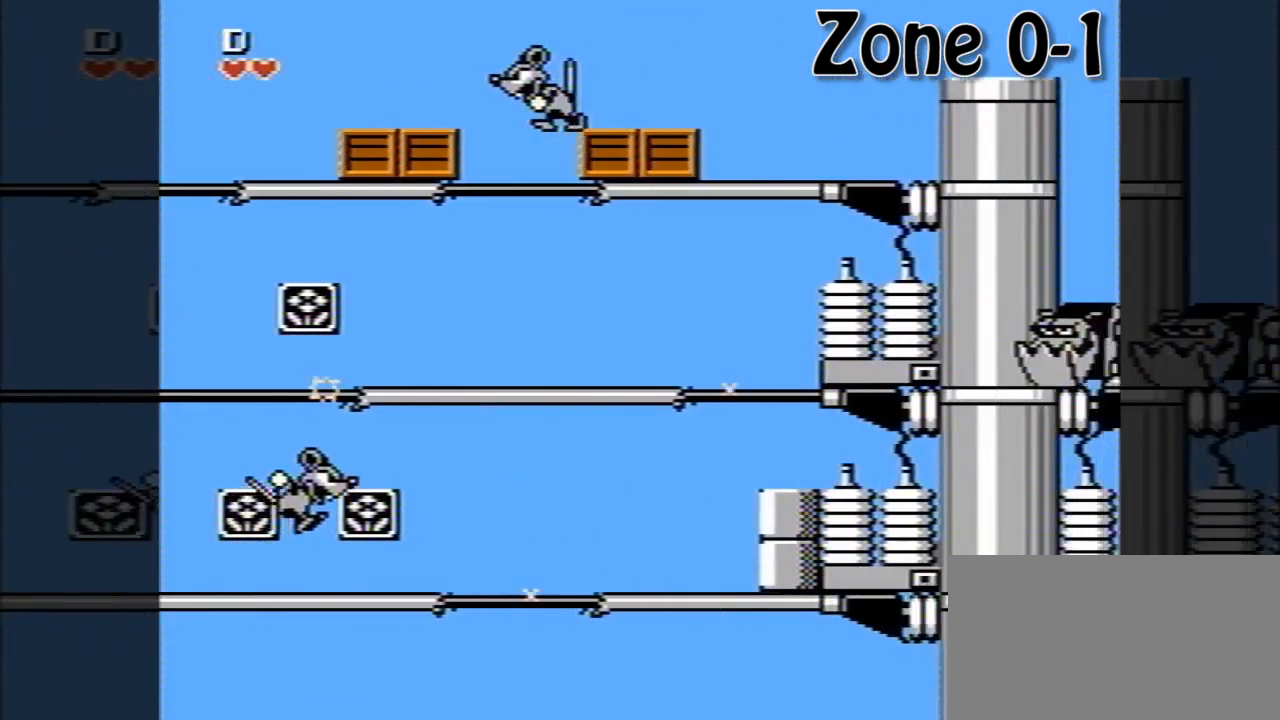
{"buttons": ["A", "DPAD_RIGHT"], "events": [[480, "A", "down"]]}
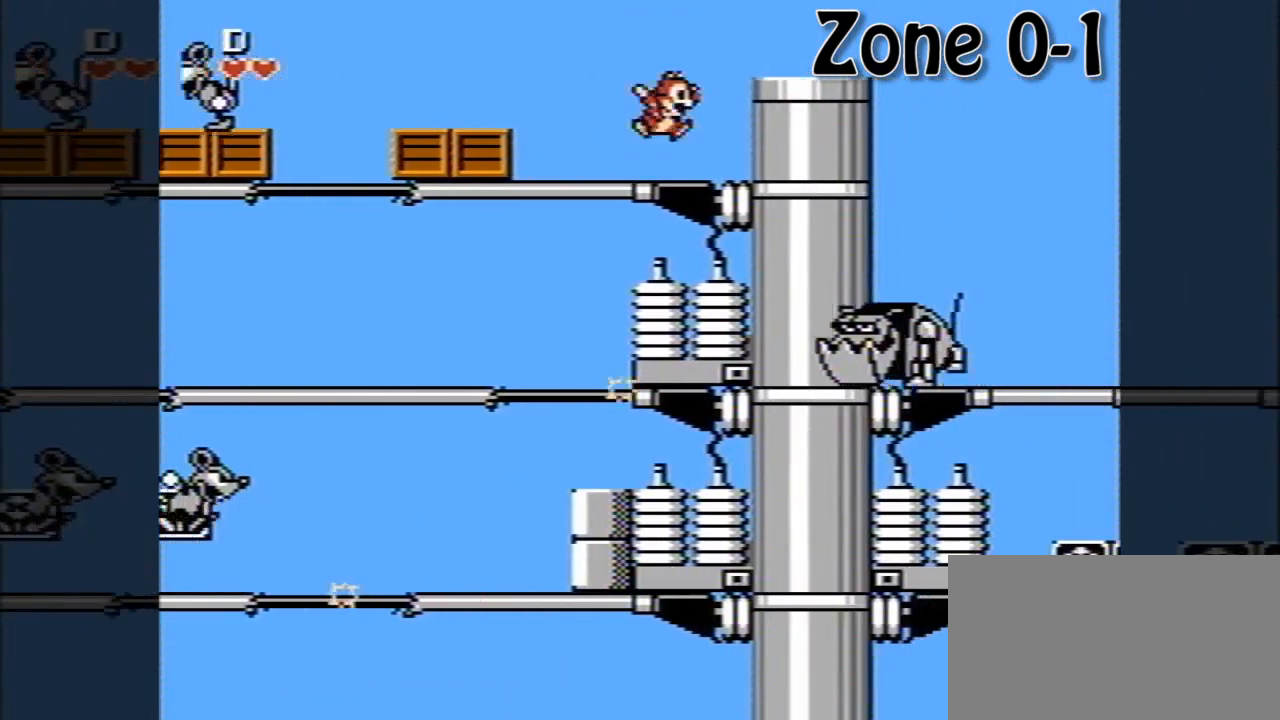
{"buttons": ["A", "DPAD_RIGHT"], "events": [[80, "A", "up"], [480, "A", "down"]]}
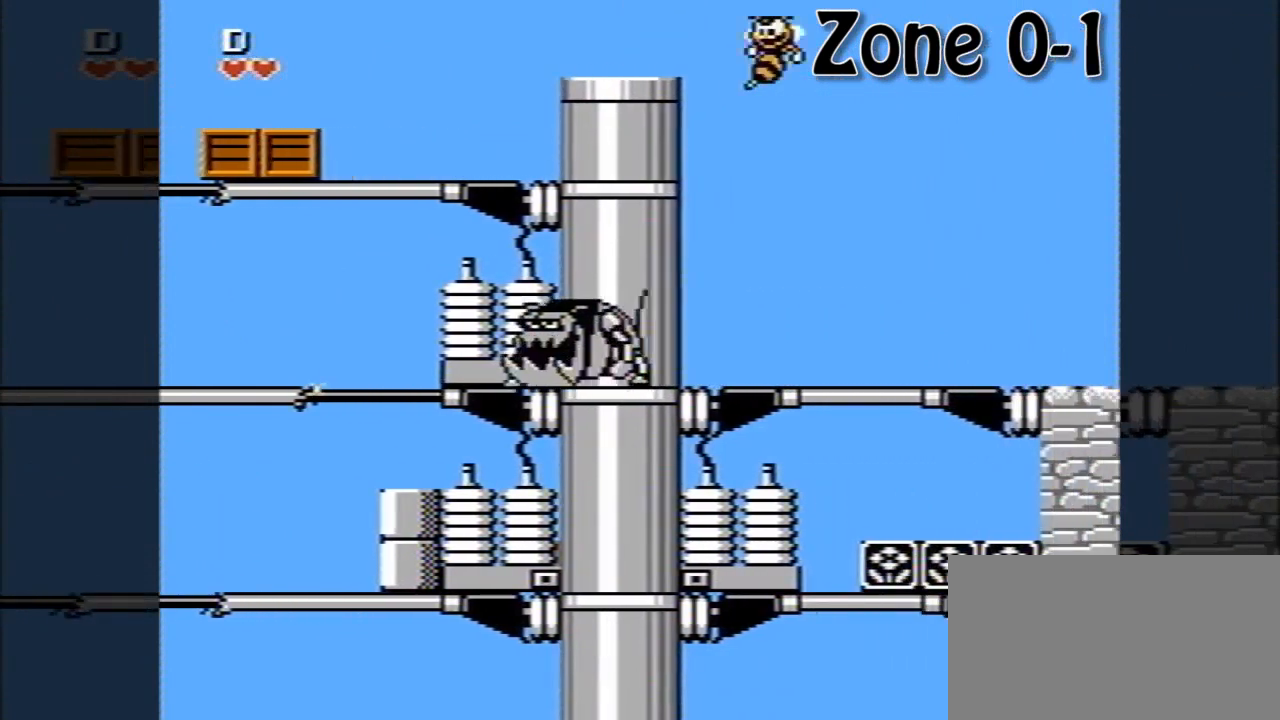
{"buttons": ["A", "DPAD_RIGHT"], "events": []}
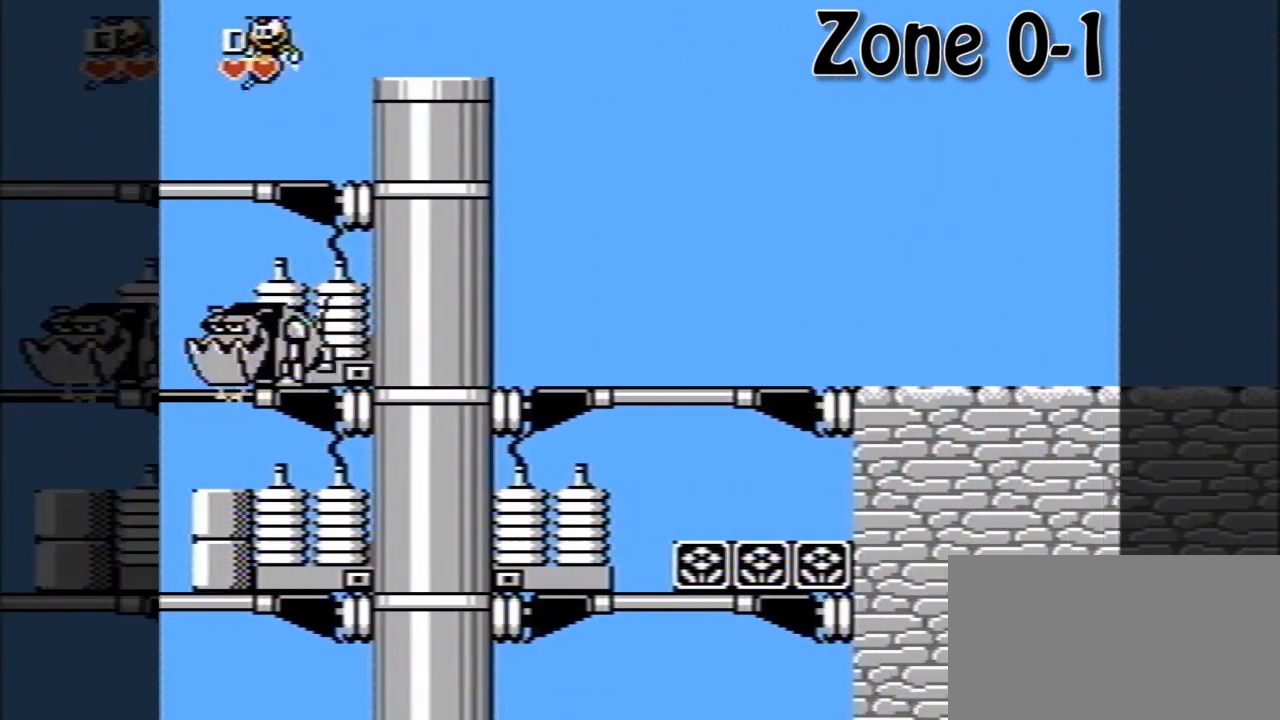
{"buttons": ["DPAD_RIGHT"], "events": [[40, "A", "up"]]}
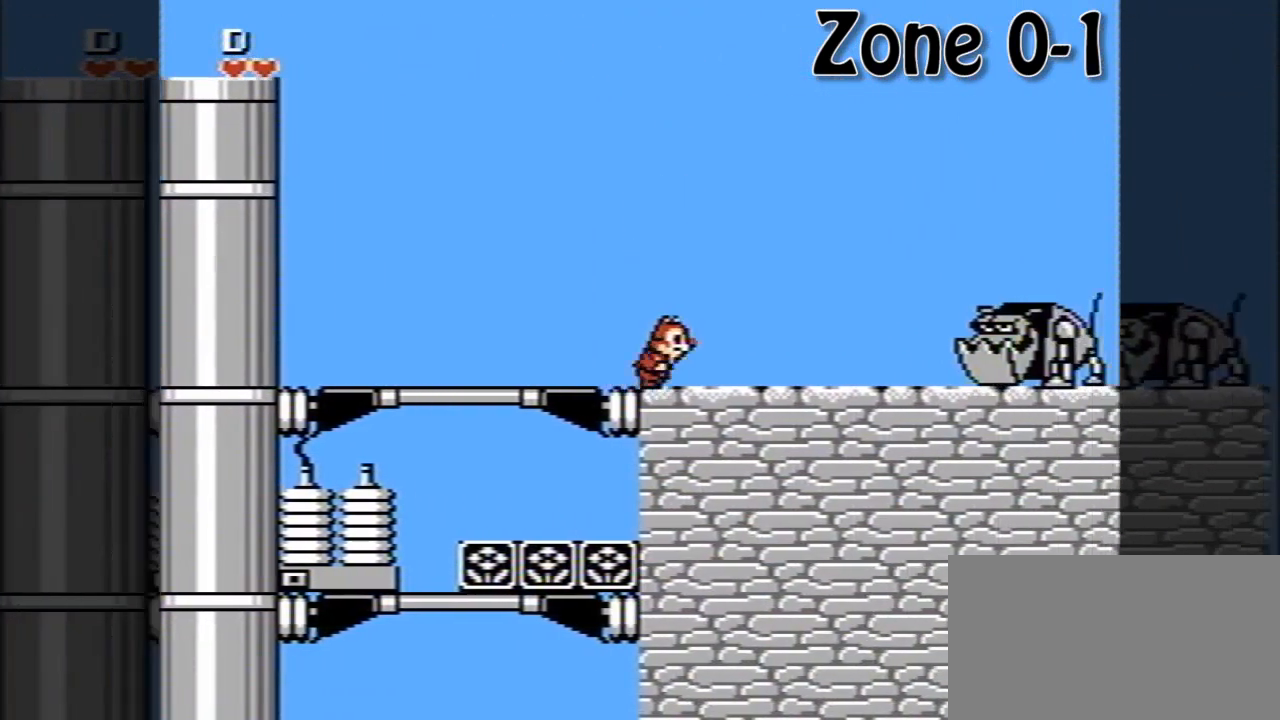
{"buttons": ["A", "DPAD_LEFT"], "events": [[320, "A", "down"], [400, "DPAD_RIGHT", "up"], [440, "DPAD_LEFT", "down"]]}
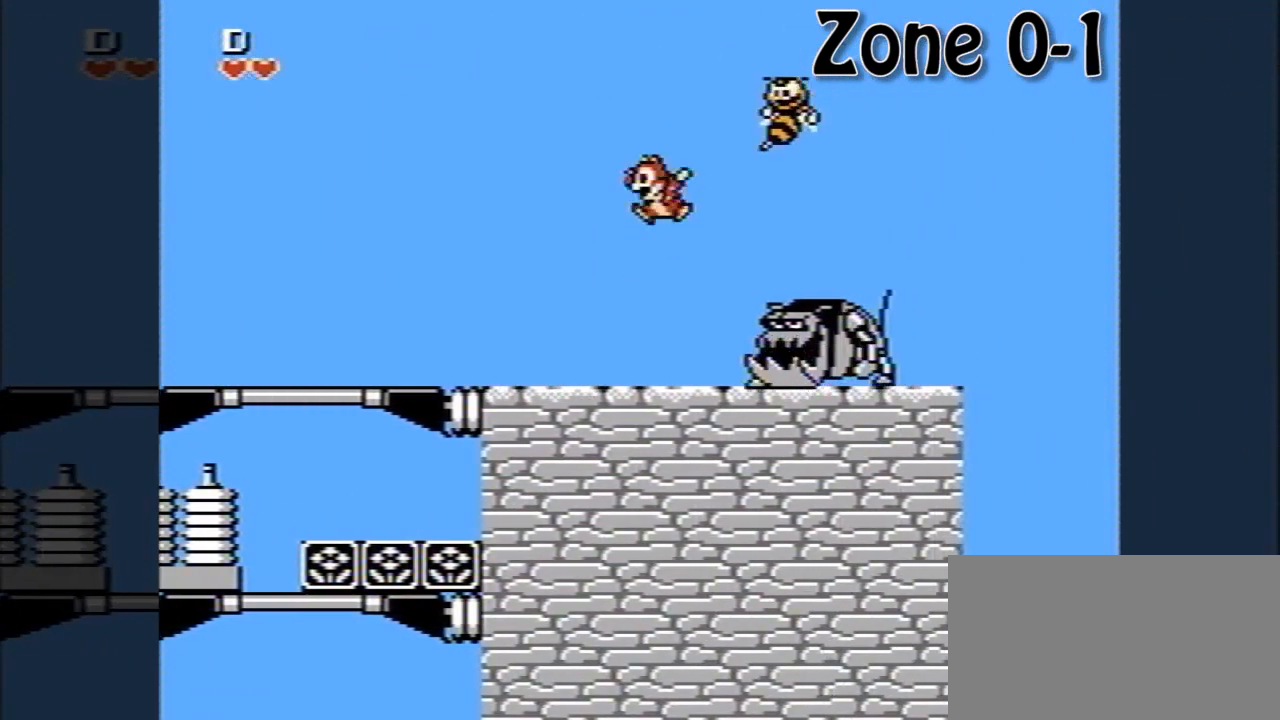
{"buttons": ["DPAD_LEFT"], "events": [[120, "DPAD_LEFT", "up"], [120, "DPAD_UP", "down"], [160, "DPAD_RIGHT", "down"], [160, "DPAD_UP", "up"], [440, "A", "up"], [480, "DPAD_RIGHT", "up"], [520, "DPAD_LEFT", "down"]]}
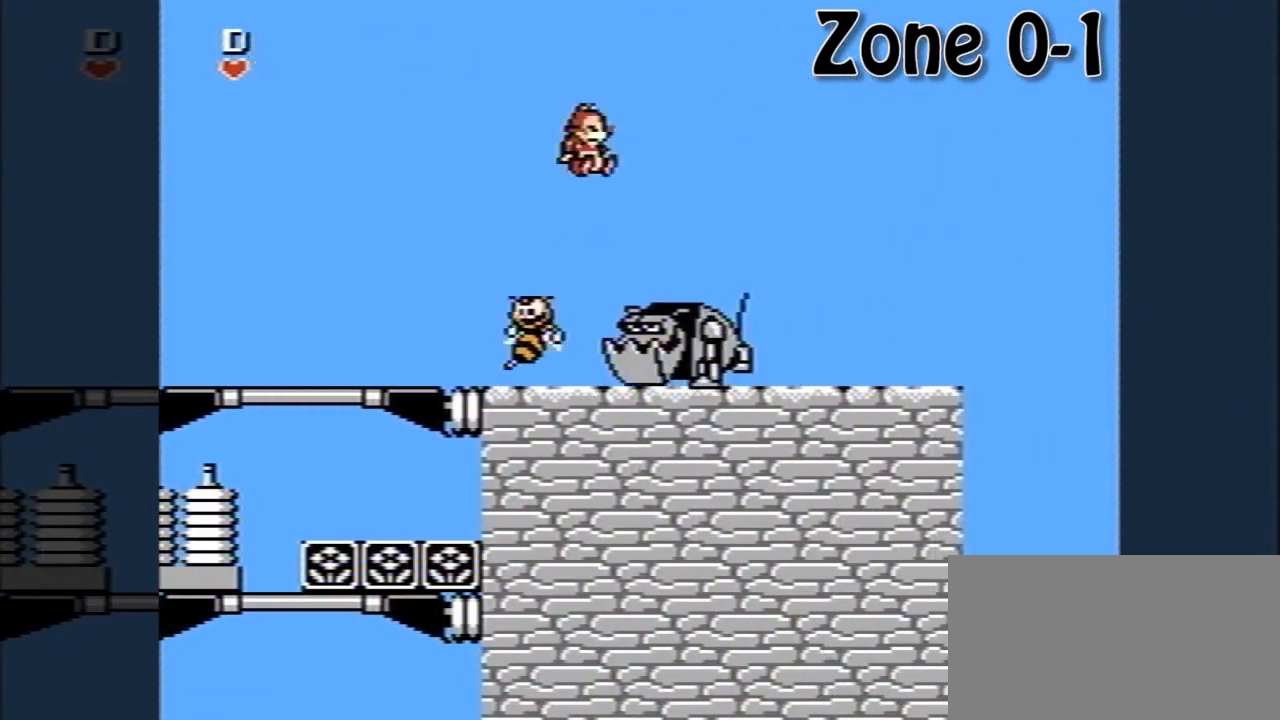
{"buttons": ["DPAD_RIGHT"], "events": [[120, "DPAD_LEFT", "up"], [200, "DPAD_RIGHT", "down"]]}
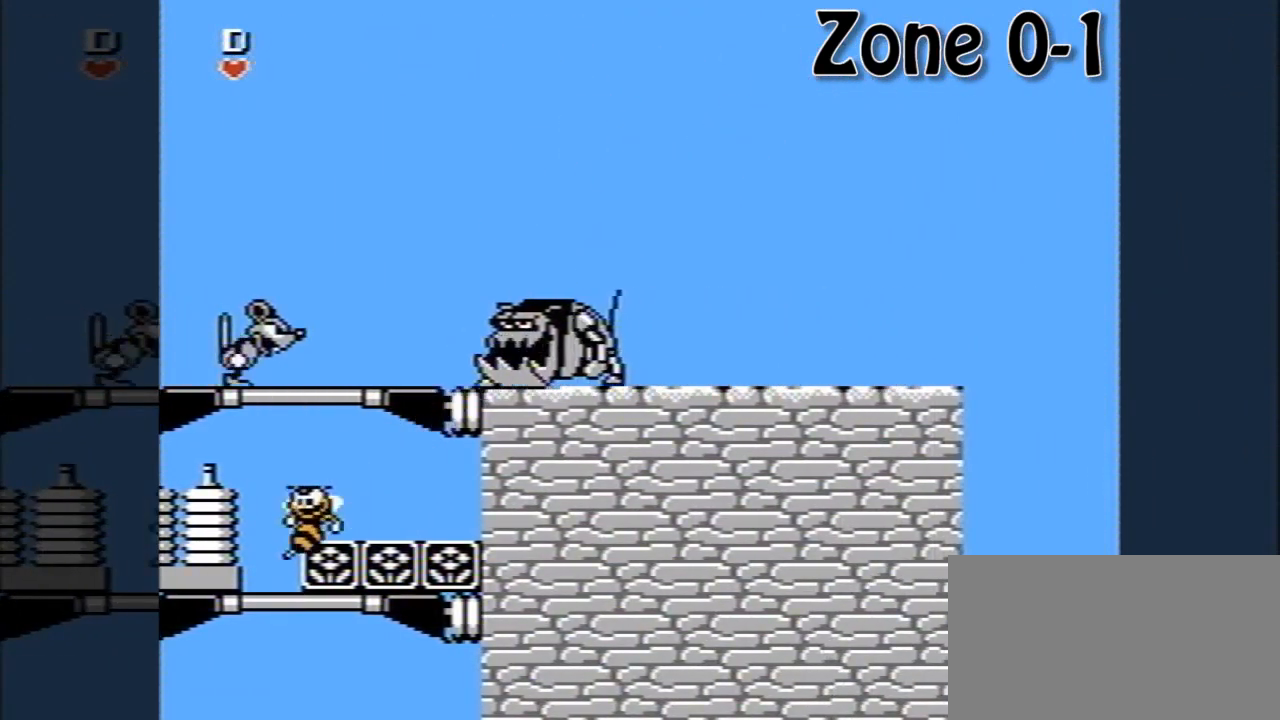
{"buttons": ["DPAD_RIGHT"], "events": []}
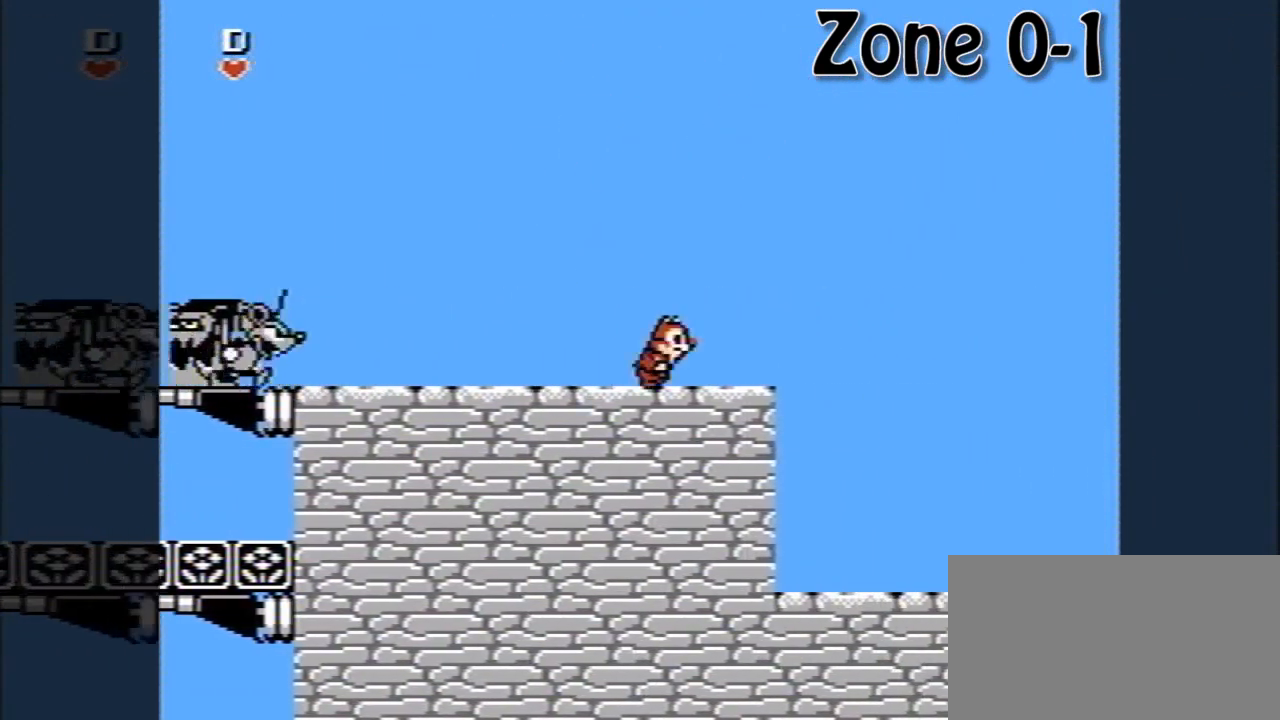
{"buttons": ["DPAD_RIGHT"], "events": []}
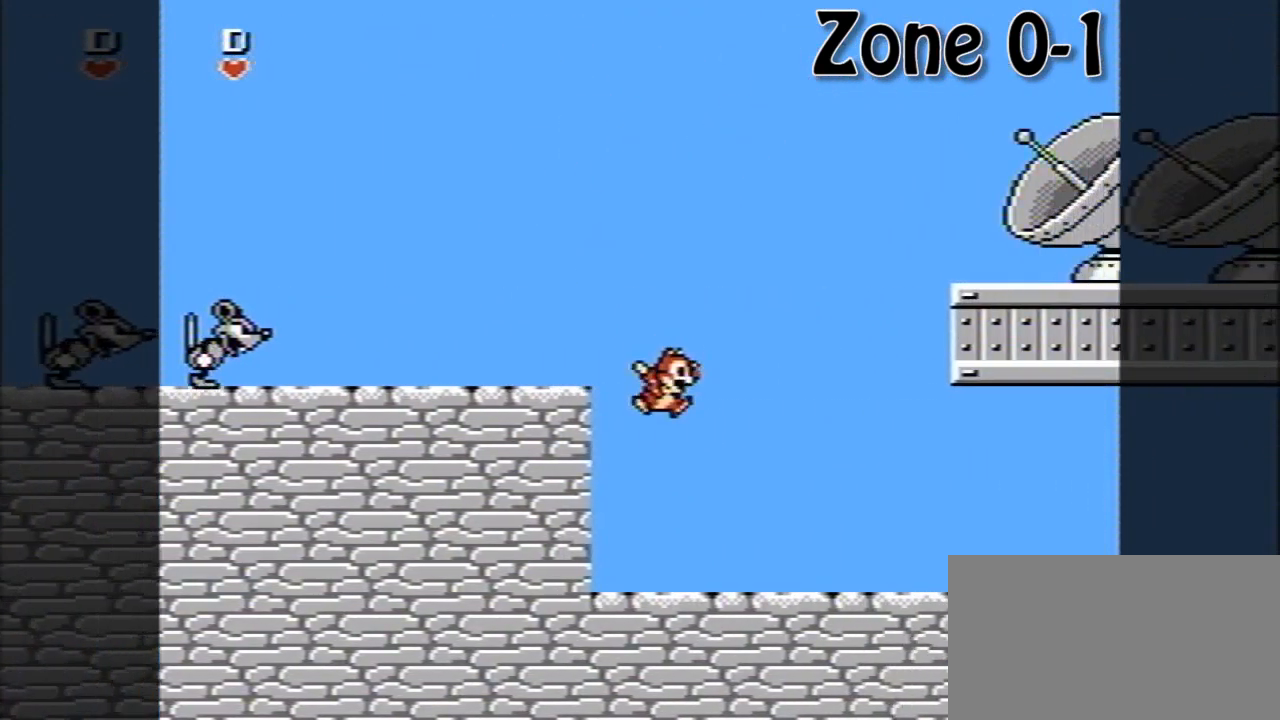
{"buttons": [], "events": [[480, "DPAD_RIGHT", "up"]]}
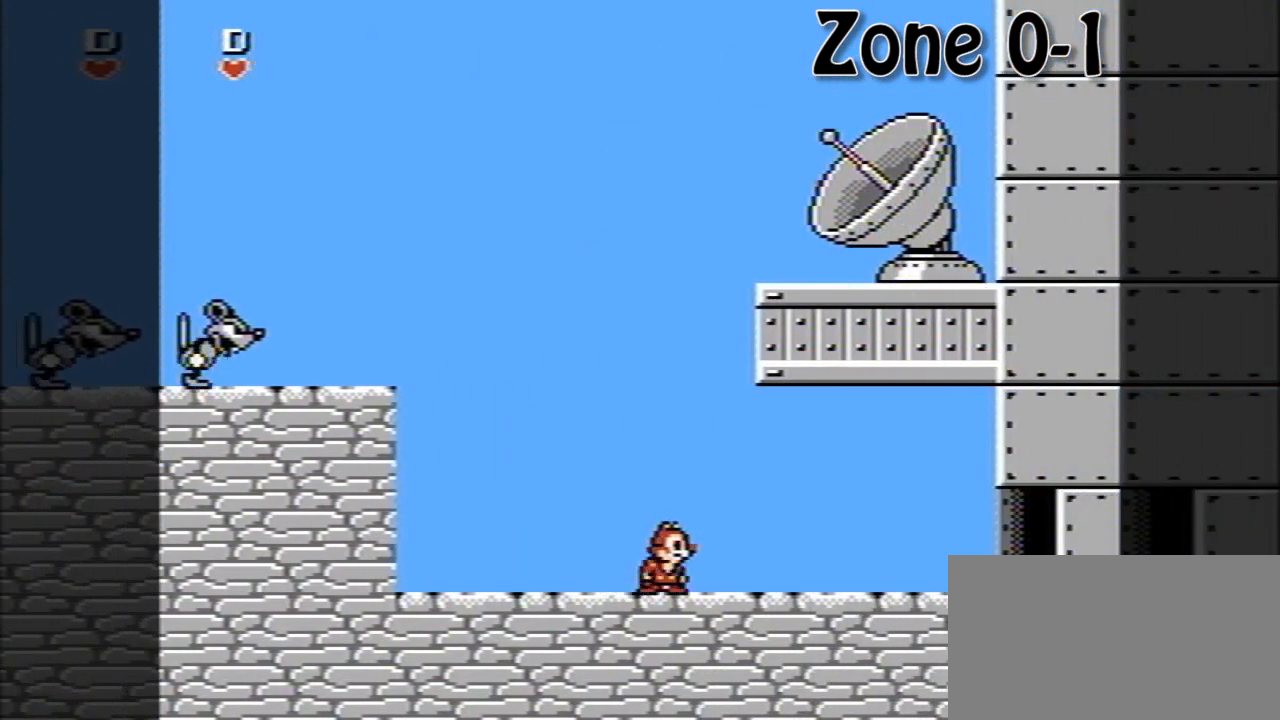
{"buttons": ["DPAD_RIGHT"], "events": [[80, "DPAD_LEFT", "down"], [280, "DPAD_LEFT", "up"], [320, "DPAD_RIGHT", "down"]]}
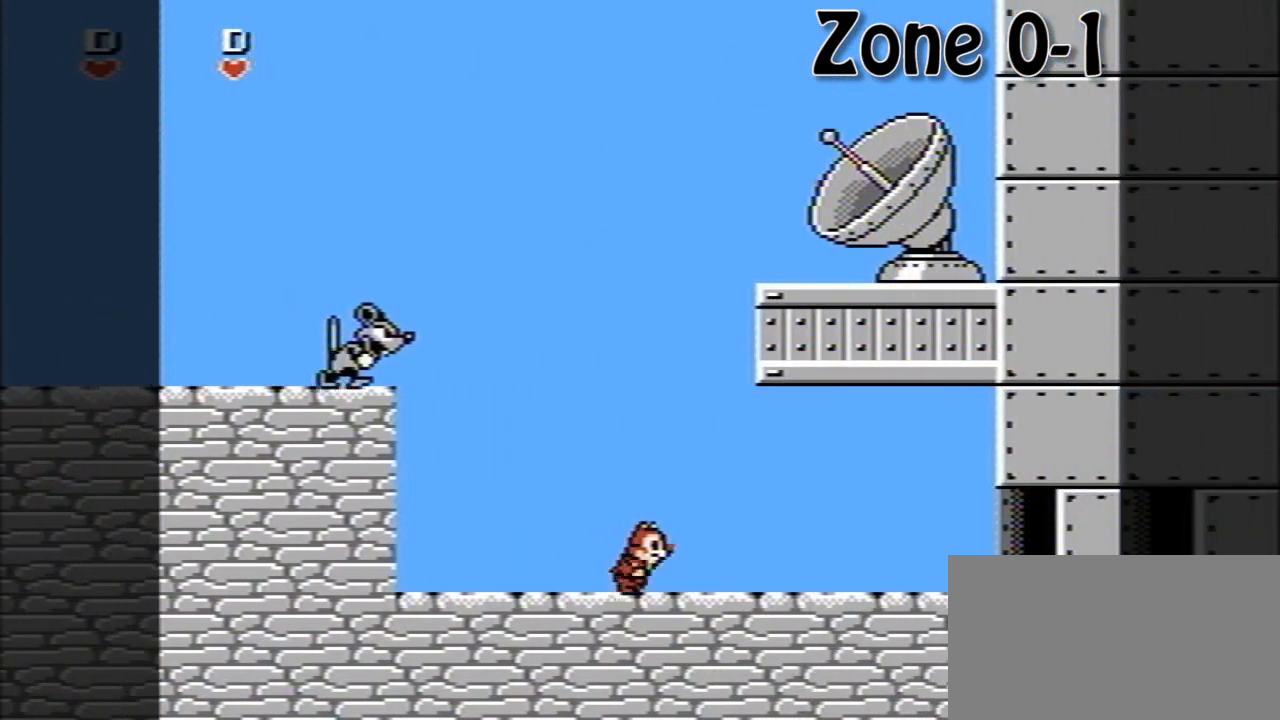
{"buttons": ["DPAD_RIGHT"], "events": [[40, "DPAD_RIGHT", "up"], [400, "DPAD_RIGHT", "down"]]}
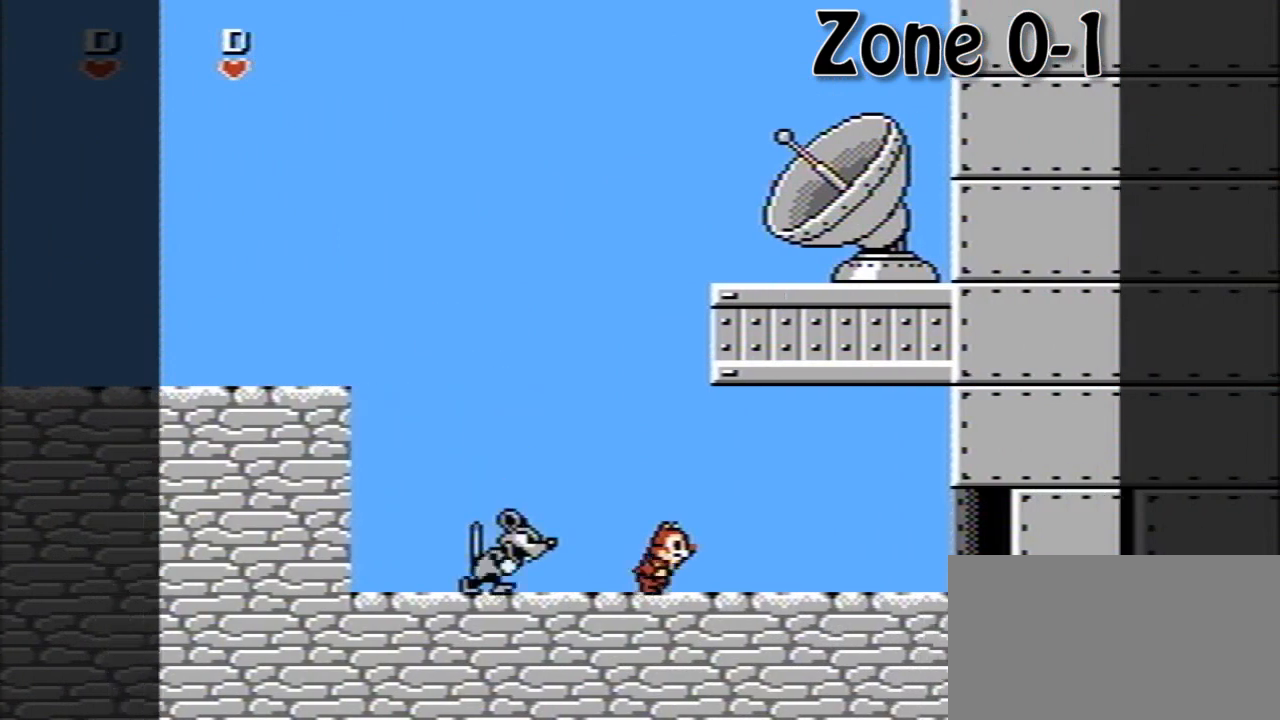
{"buttons": ["A", "DPAD_LEFT"], "events": [[120, "A", "down"], [160, "DPAD_RIGHT", "up"], [240, "DPAD_LEFT", "down"]]}
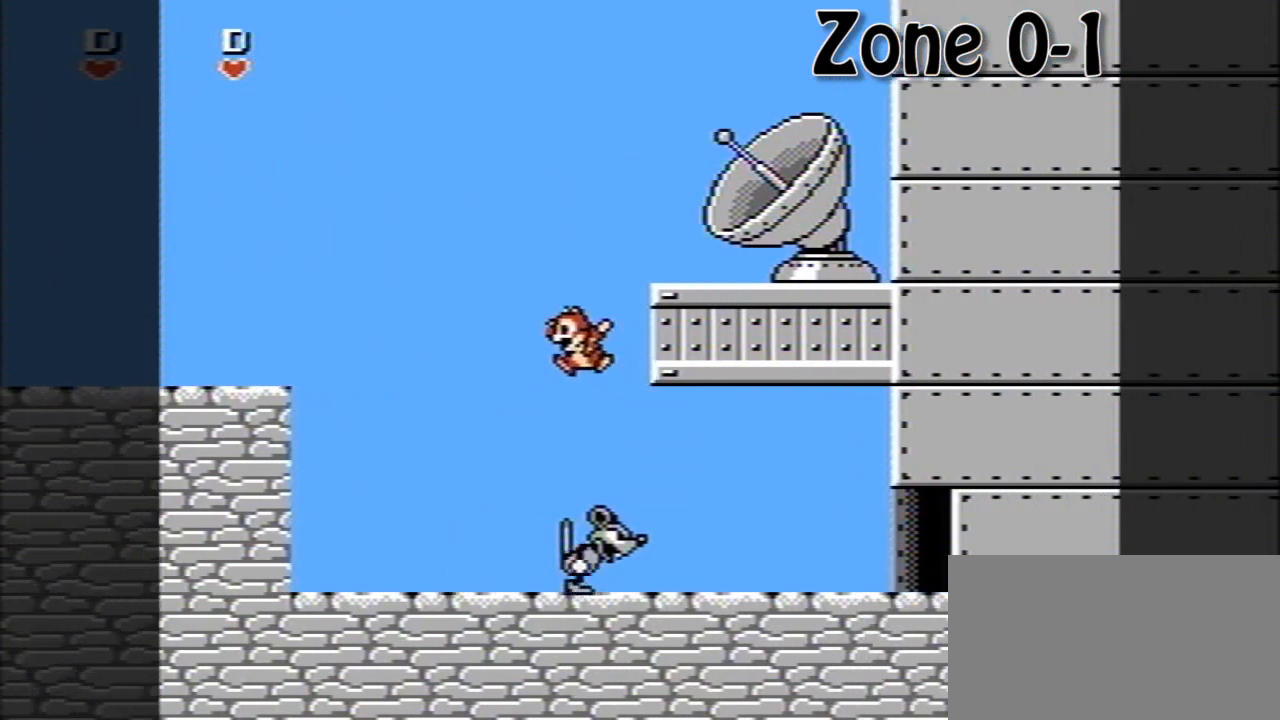
{"buttons": [], "events": [[80, "A", "up"], [200, "DPAD_LEFT", "up"], [320, "DPAD_RIGHT", "down"], [440, "DPAD_RIGHT", "up"]]}
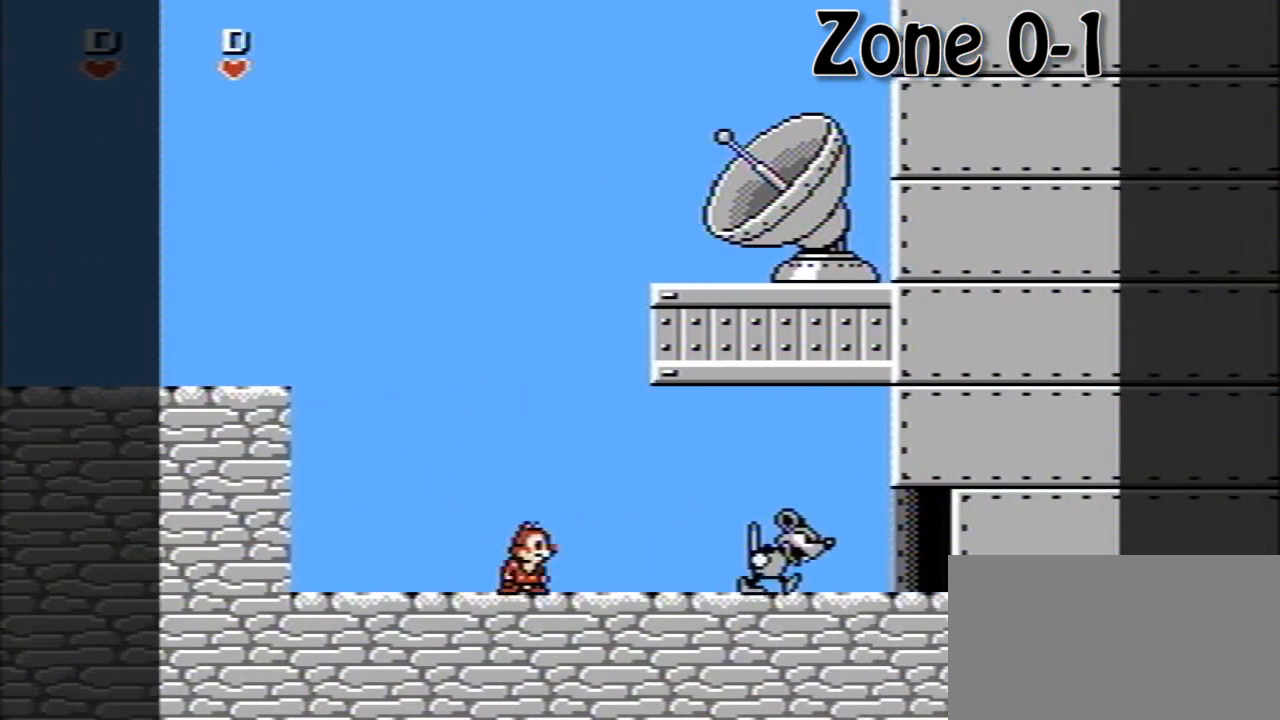
{"buttons": [], "events": []}
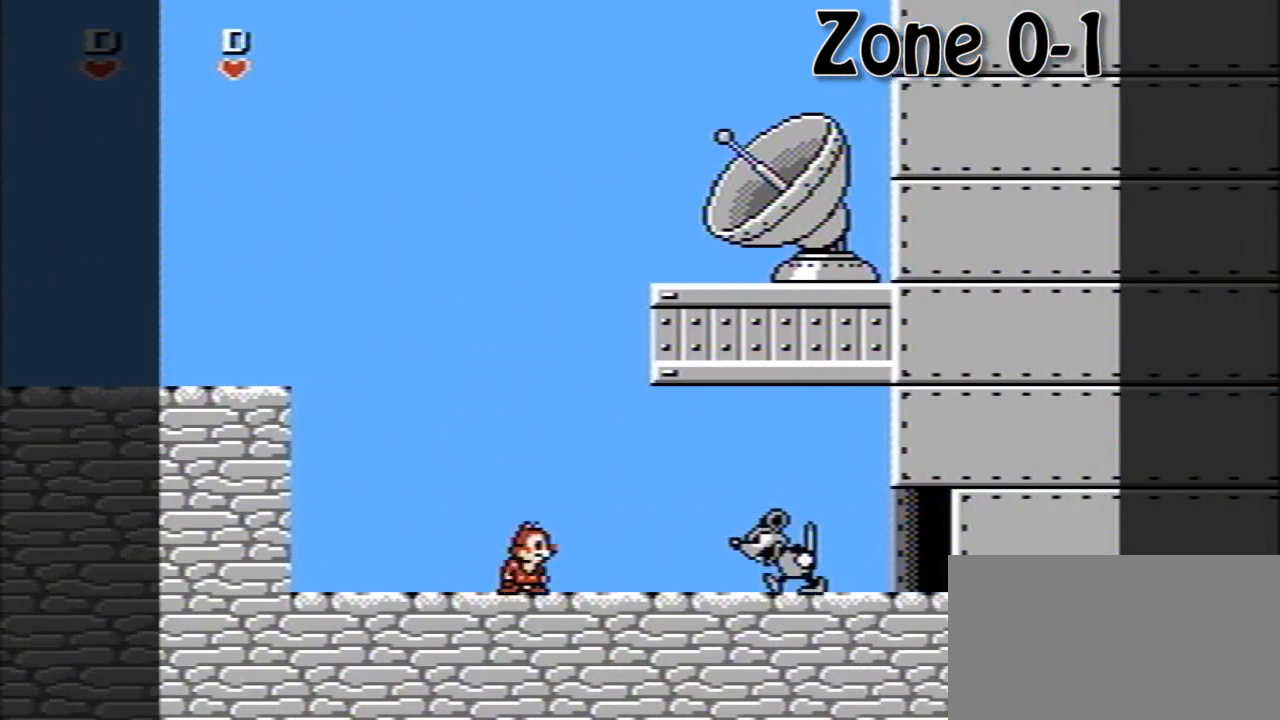
{"buttons": ["A"], "events": [[480, "A", "down"]]}
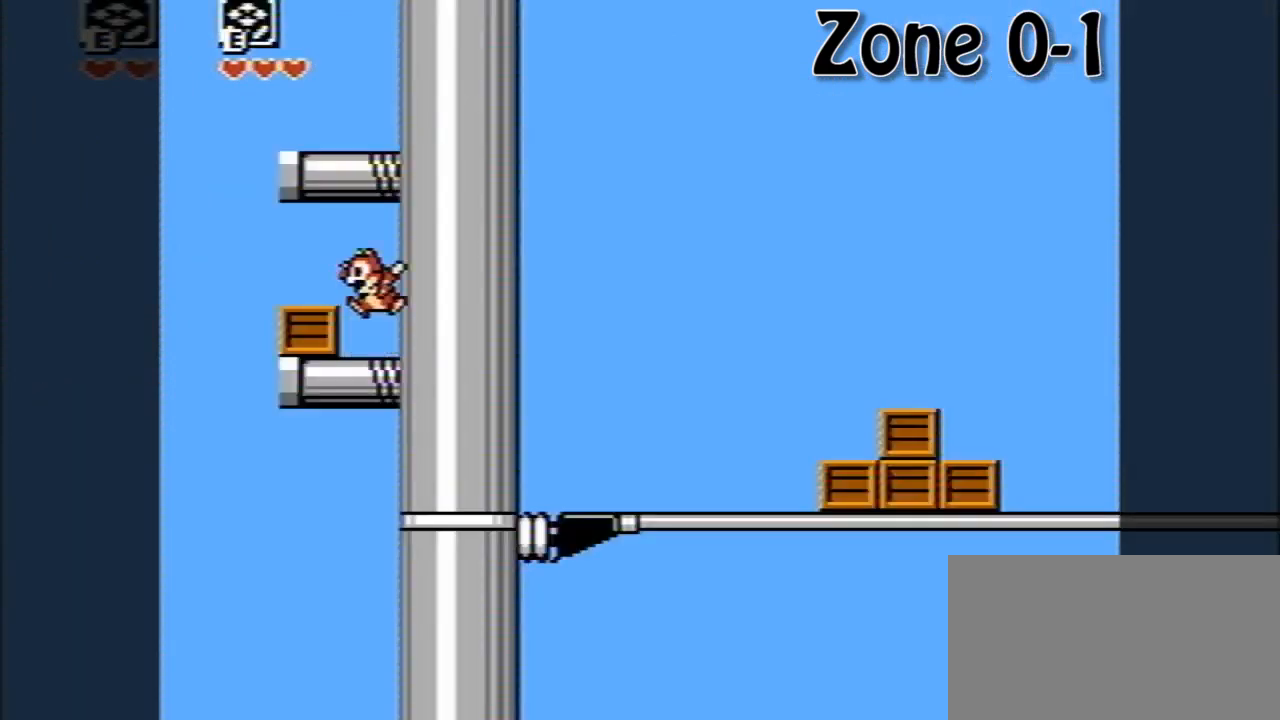
{"buttons": ["A", "DPAD_LEFT"], "events": [[240, "A", "up"], [400, "DPAD_LEFT", "down"], [480, "A", "down"]]}
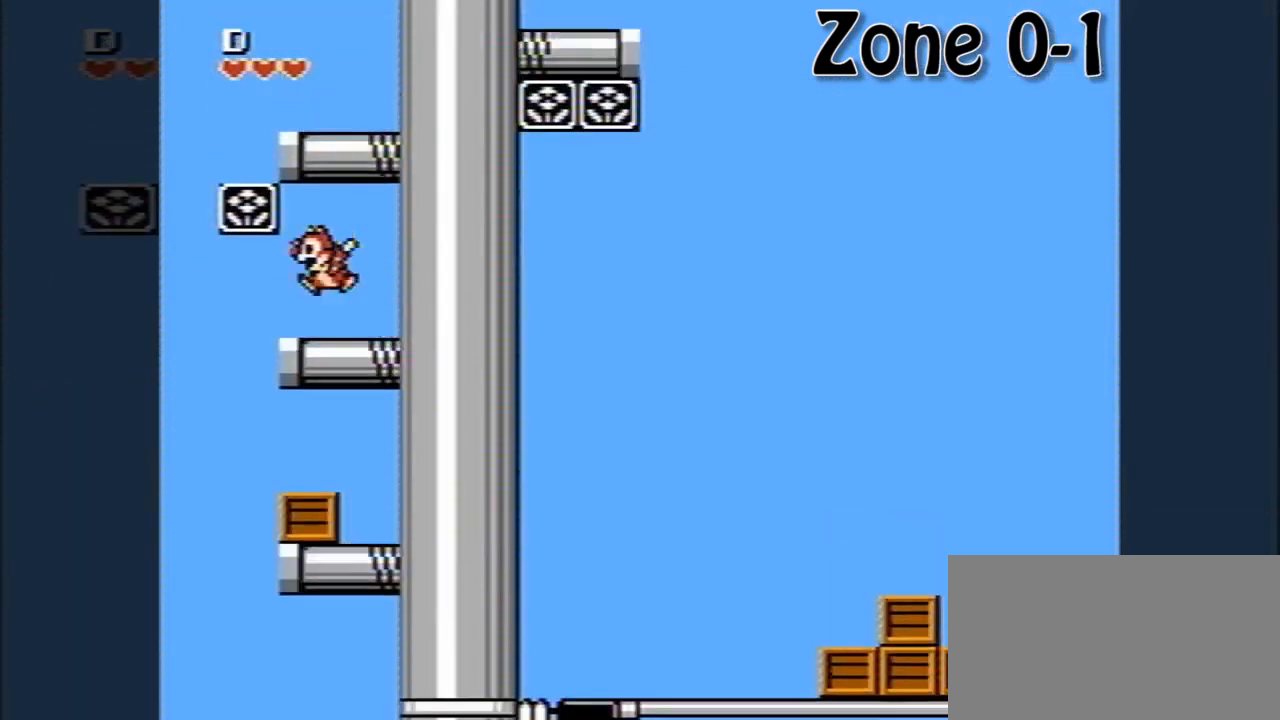
{"buttons": ["A"], "events": [[40, "DPAD_LEFT", "up"], [240, "A", "up"], [320, "A", "down"], [320, "DPAD_RIGHT", "down"], [360, "DPAD_RIGHT", "up"]]}